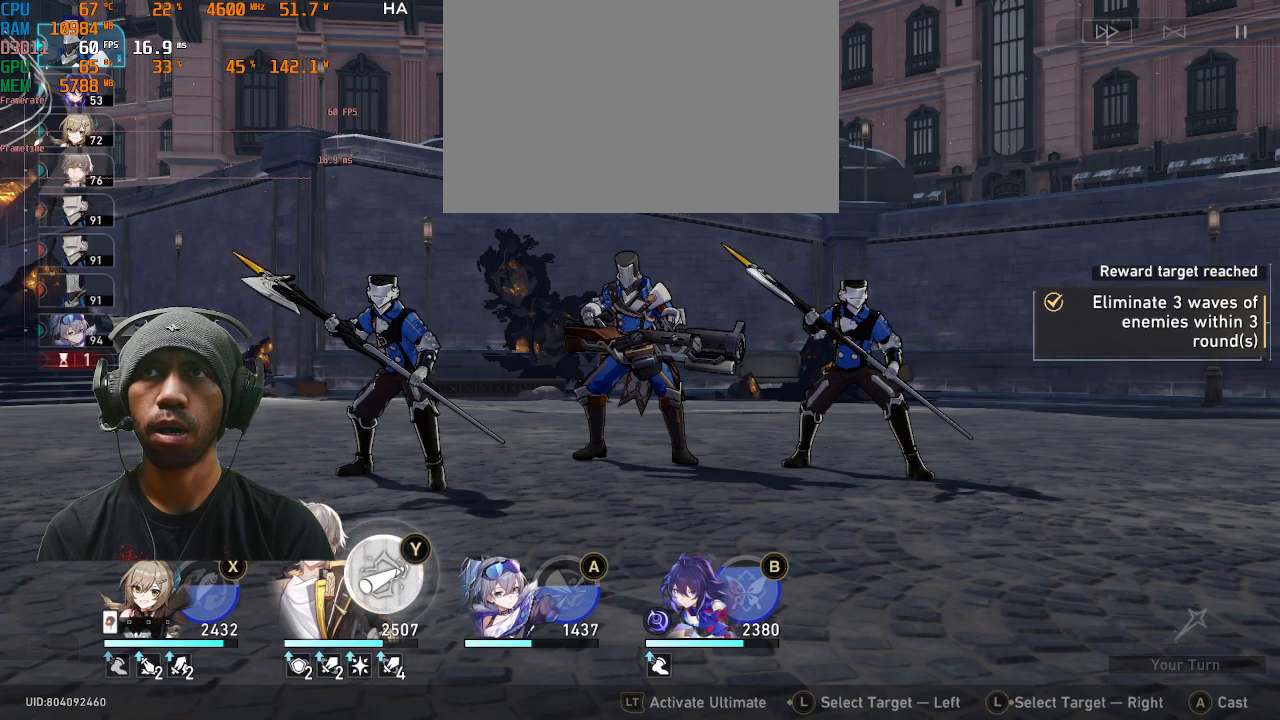
Gameplay with a controller (PlayStation layout); each line is a JSON object with the inputs held at the frame after it. "events" lists button and stick changes between this image and that frame as [ms after this image, input, new state], when the widget could be followed in between. Not read: L3 R3 right_stick.
{"buttons": [], "left_stick": "center", "events": [[283, "TRIANGLE", "down"], [417, "TRIANGLE", "up"]]}
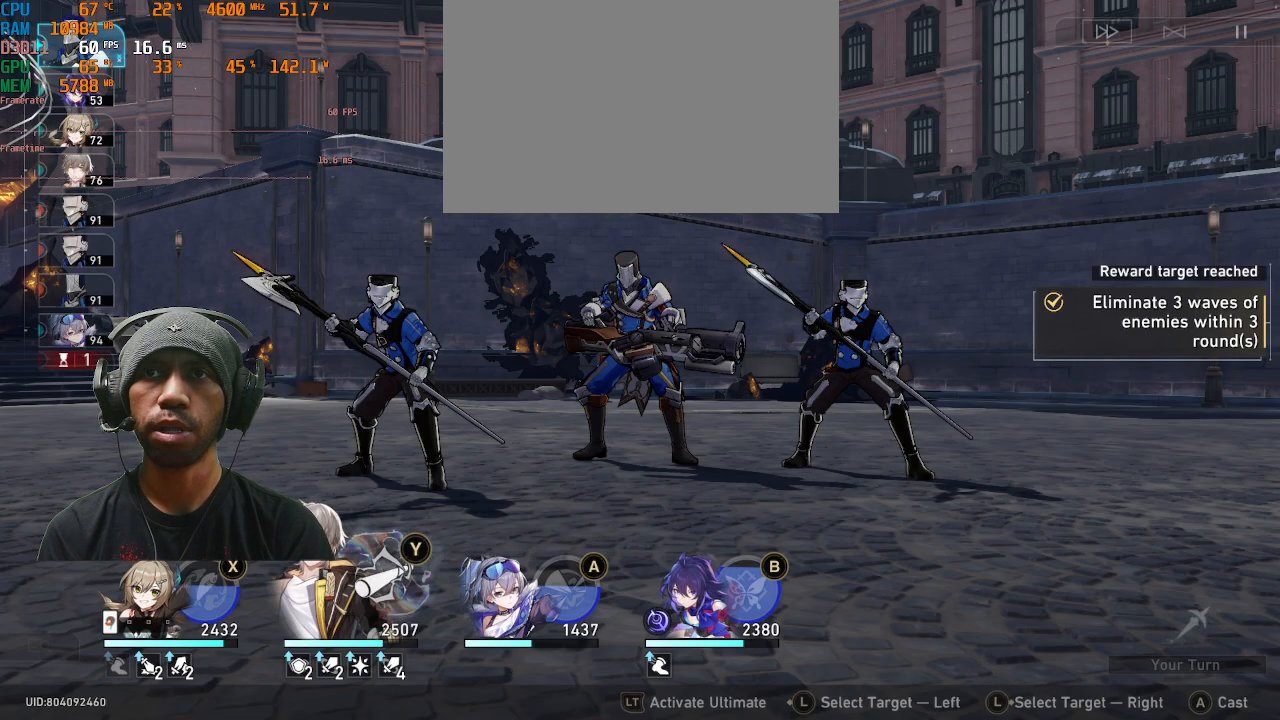
{"buttons": ["R2"], "left_stick": "center", "events": [[367, "R2", "down"]]}
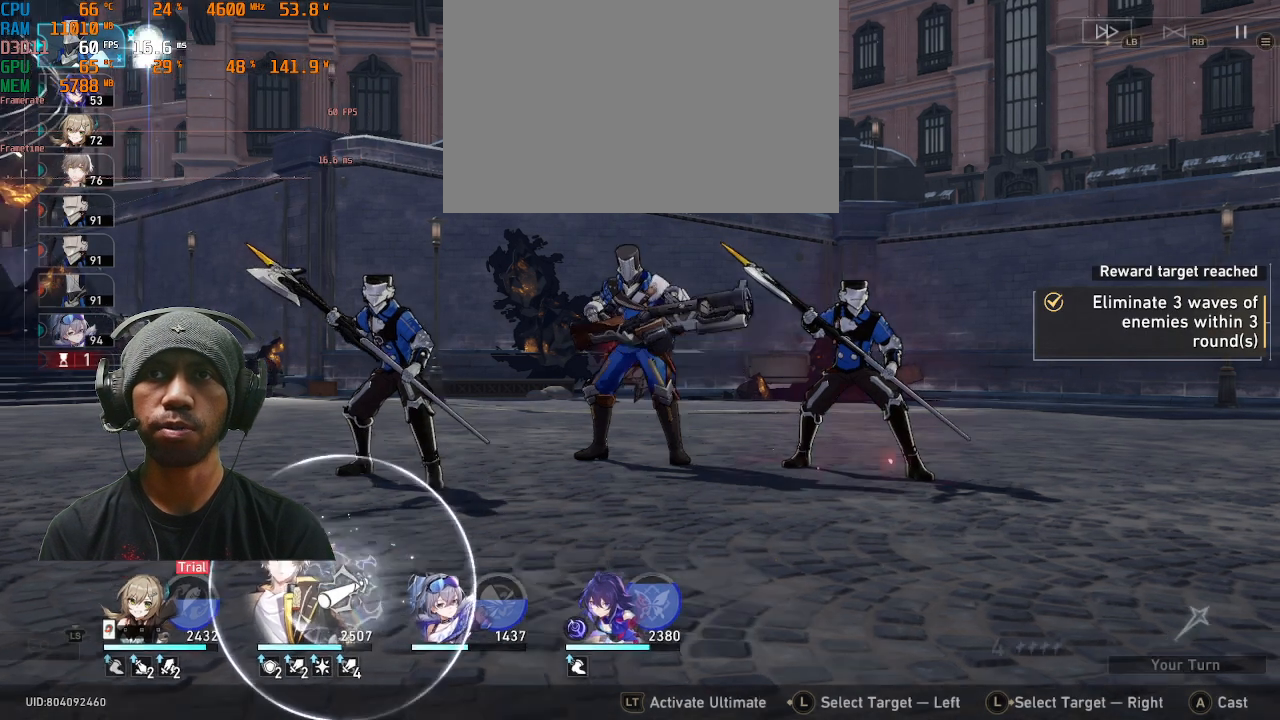
{"buttons": ["R2"], "left_stick": "center", "events": []}
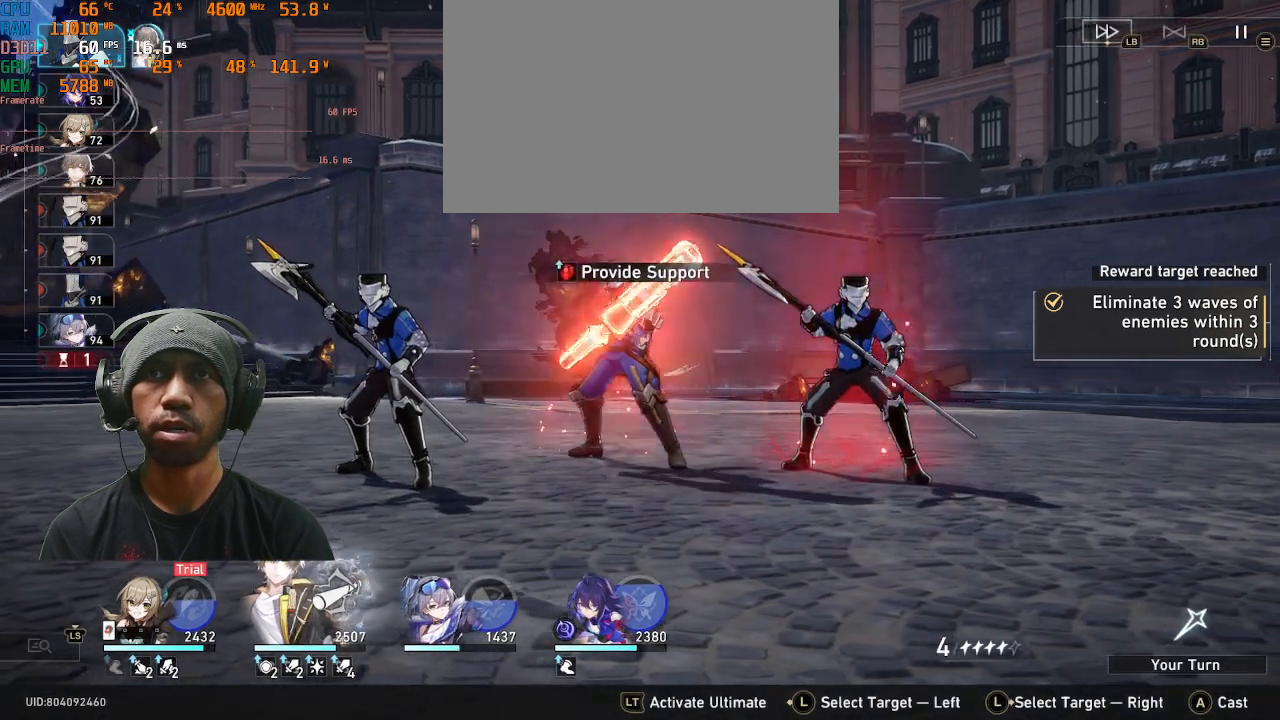
{"buttons": ["R2"], "left_stick": "center", "events": []}
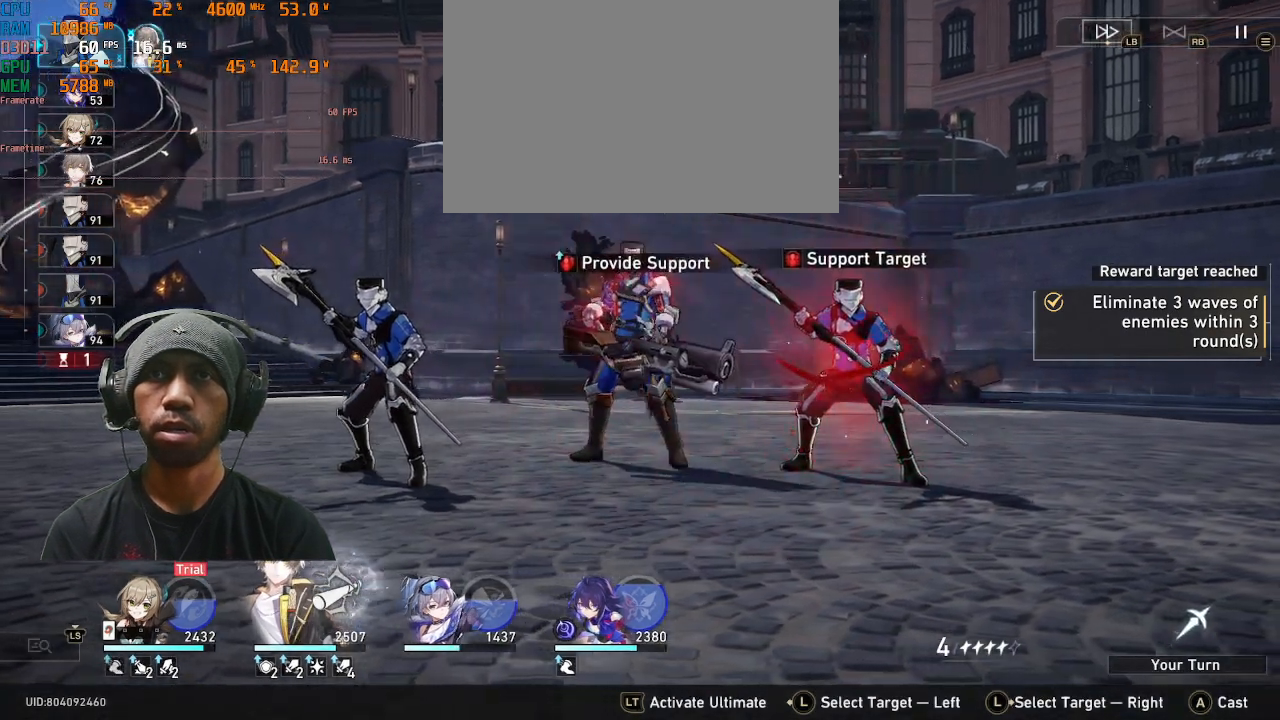
{"buttons": ["R2", "SELECT"], "left_stick": "center"}
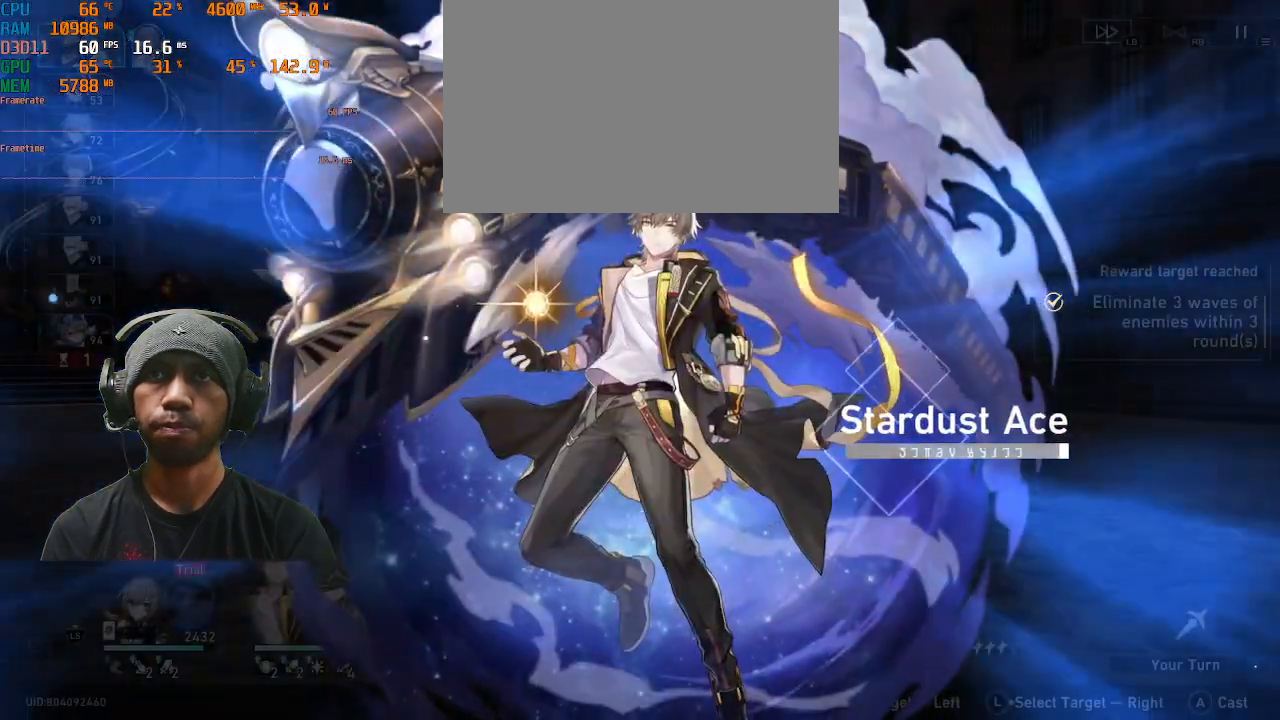
{"buttons": ["R2"], "left_stick": "center", "events": [[133, "SELECT", "up"]]}
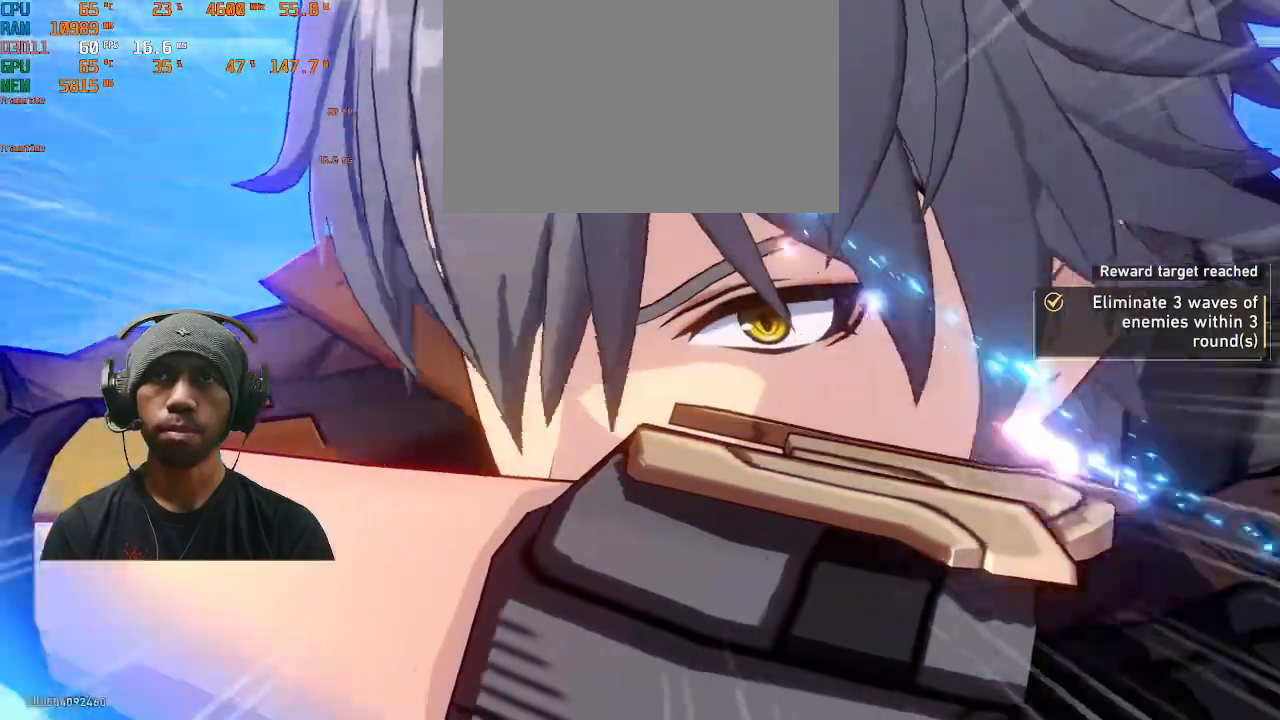
{"buttons": ["R2"], "left_stick": "center", "events": []}
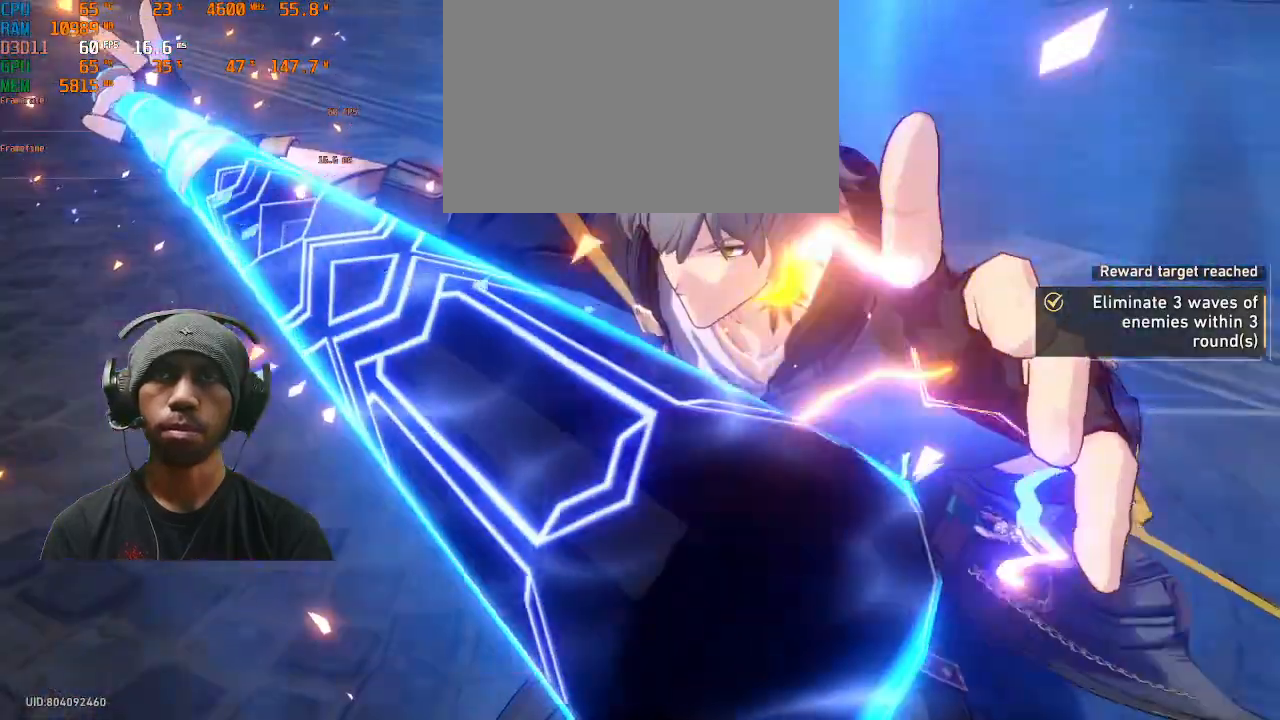
{"buttons": ["R2"], "left_stick": "center"}
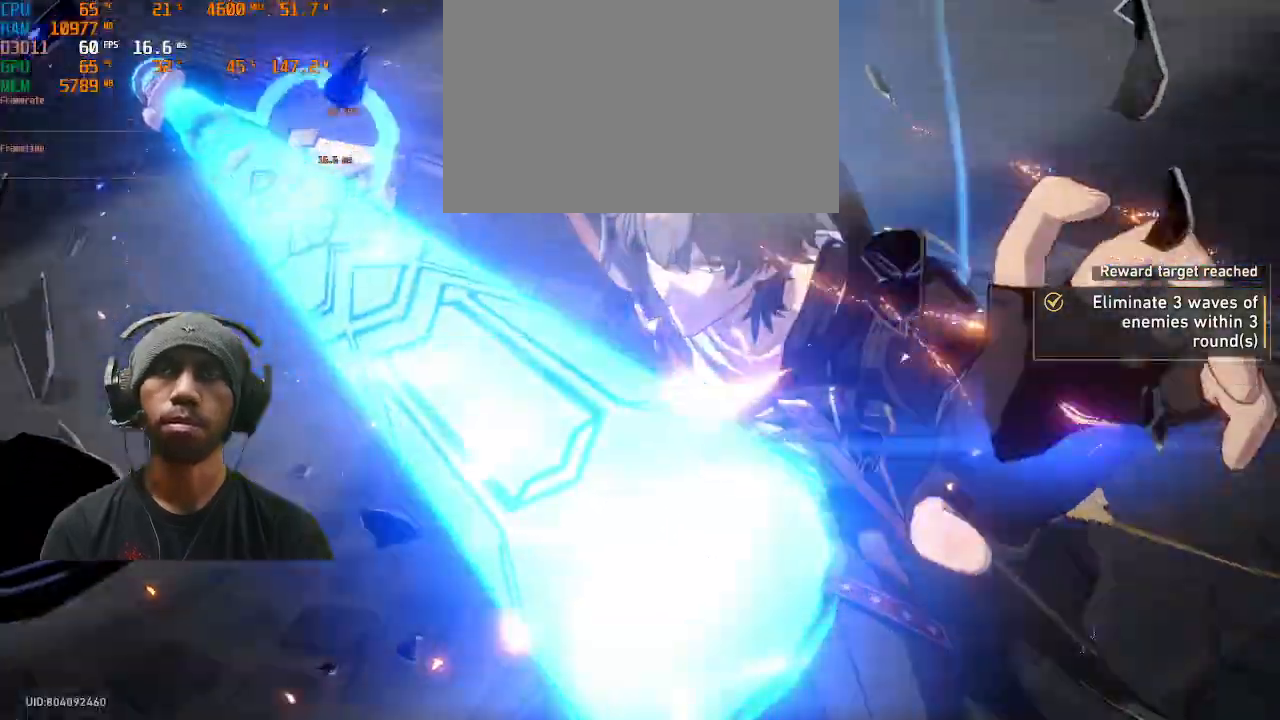
{"buttons": ["R2"], "left_stick": "center", "events": [[133, "R1", "down"], [250, "R1", "up"]]}
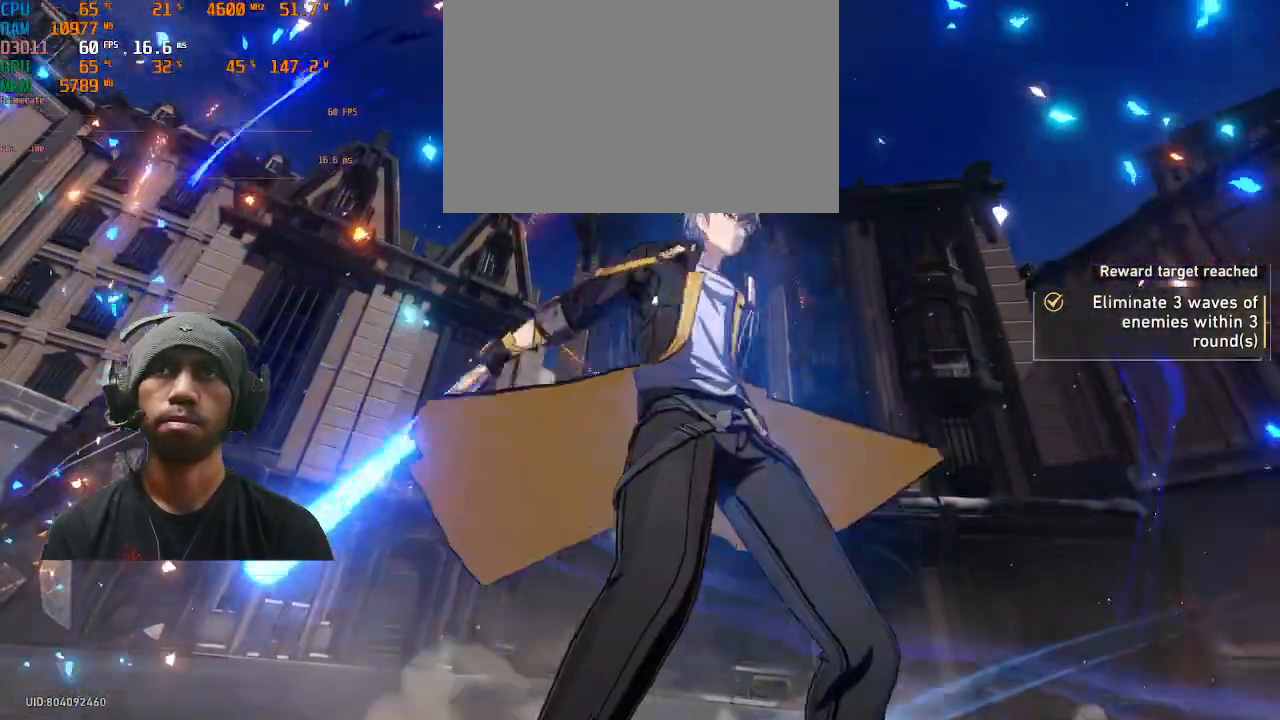
{"buttons": ["R1", "R2"], "left_stick": "center"}
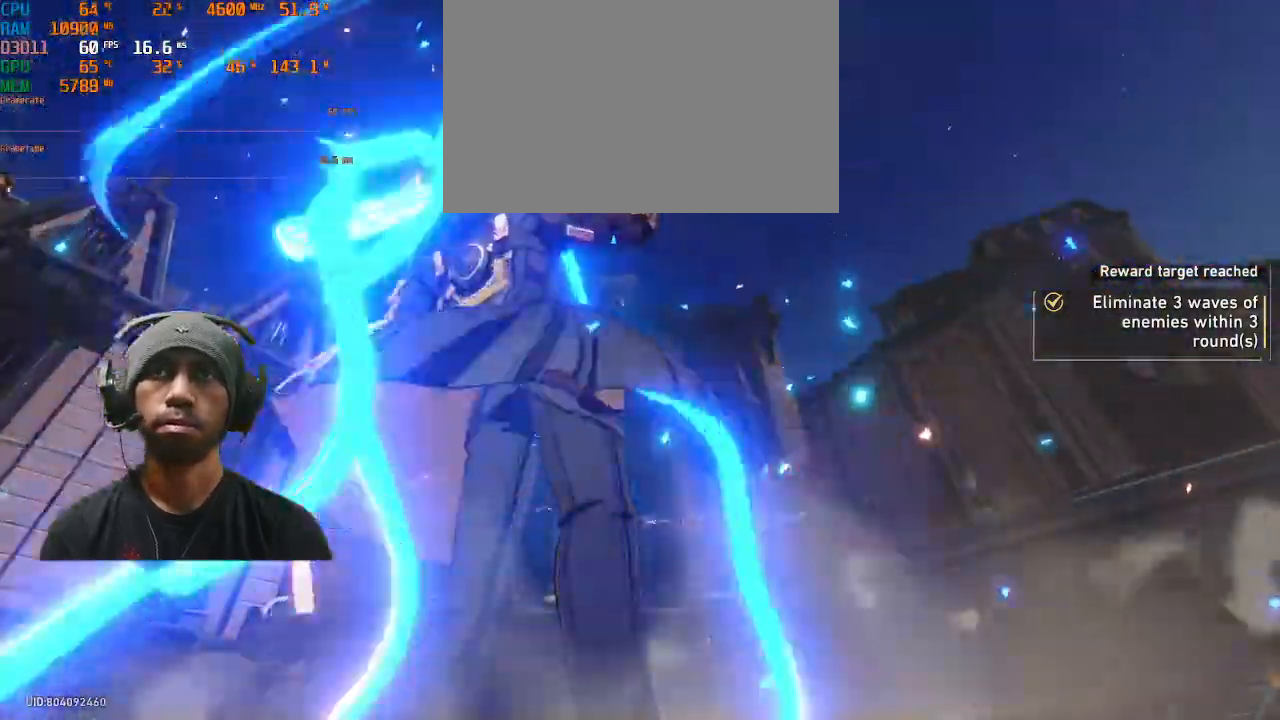
{"buttons": ["R2"], "left_stick": "center", "events": [[100, "R1", "up"], [167, "R1", "down"], [233, "DPAD_RIGHT", "down"], [250, "DPAD_RIGHT", "up"], [250, "R1", "up"]]}
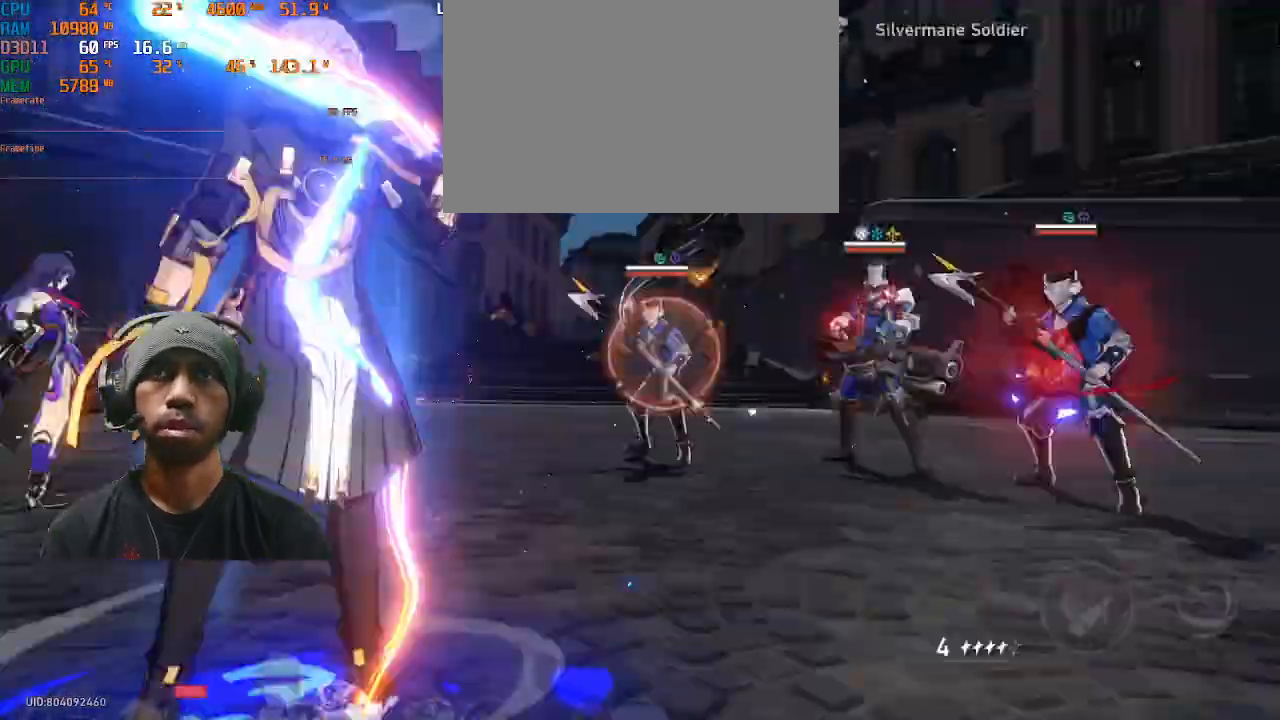
{"buttons": ["R2"], "left_stick": "right", "events": [[483, "left_stick", "right"]]}
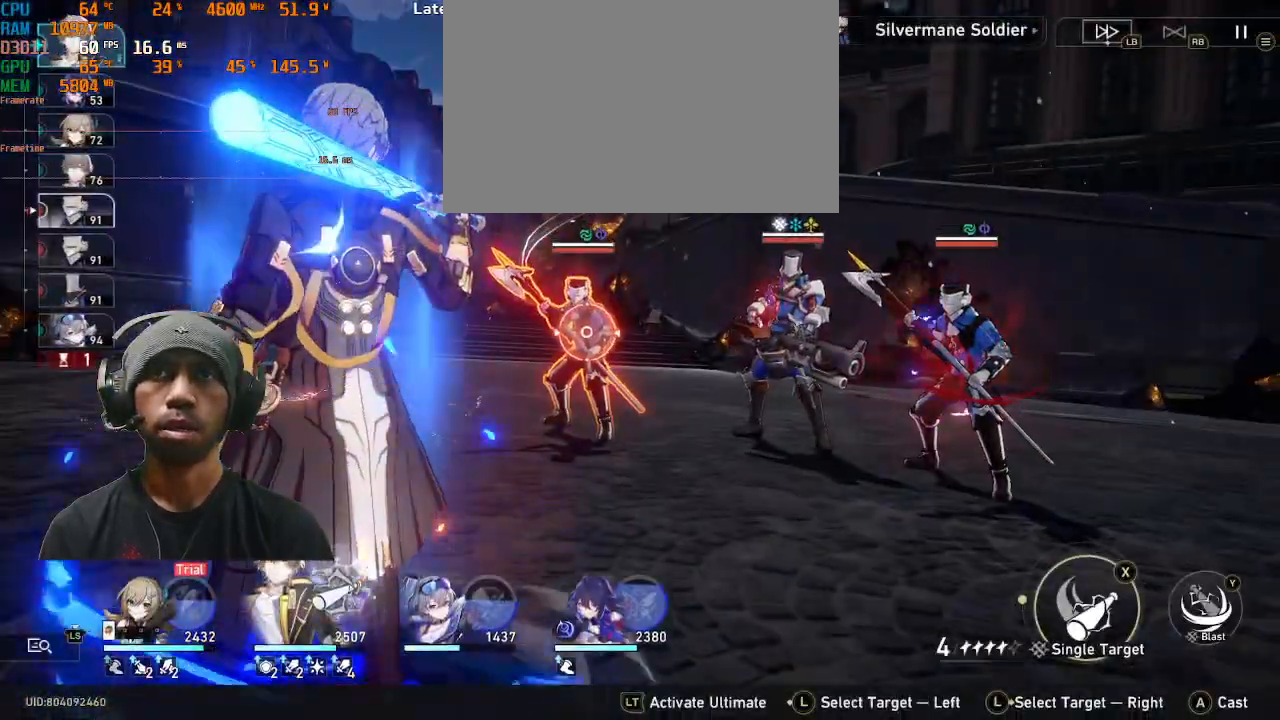
{"buttons": ["R2"], "left_stick": "center", "events": [[150, "left_stick", "center"]]}
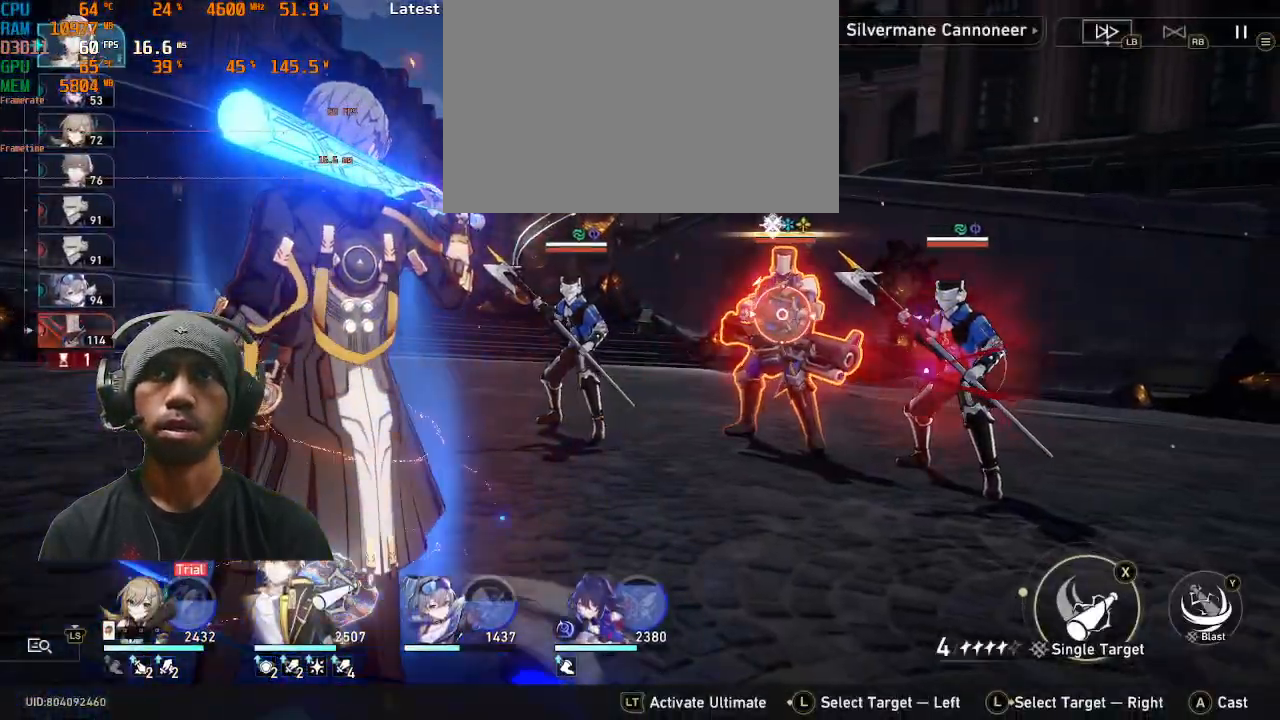
{"buttons": ["R2"], "left_stick": "center", "events": []}
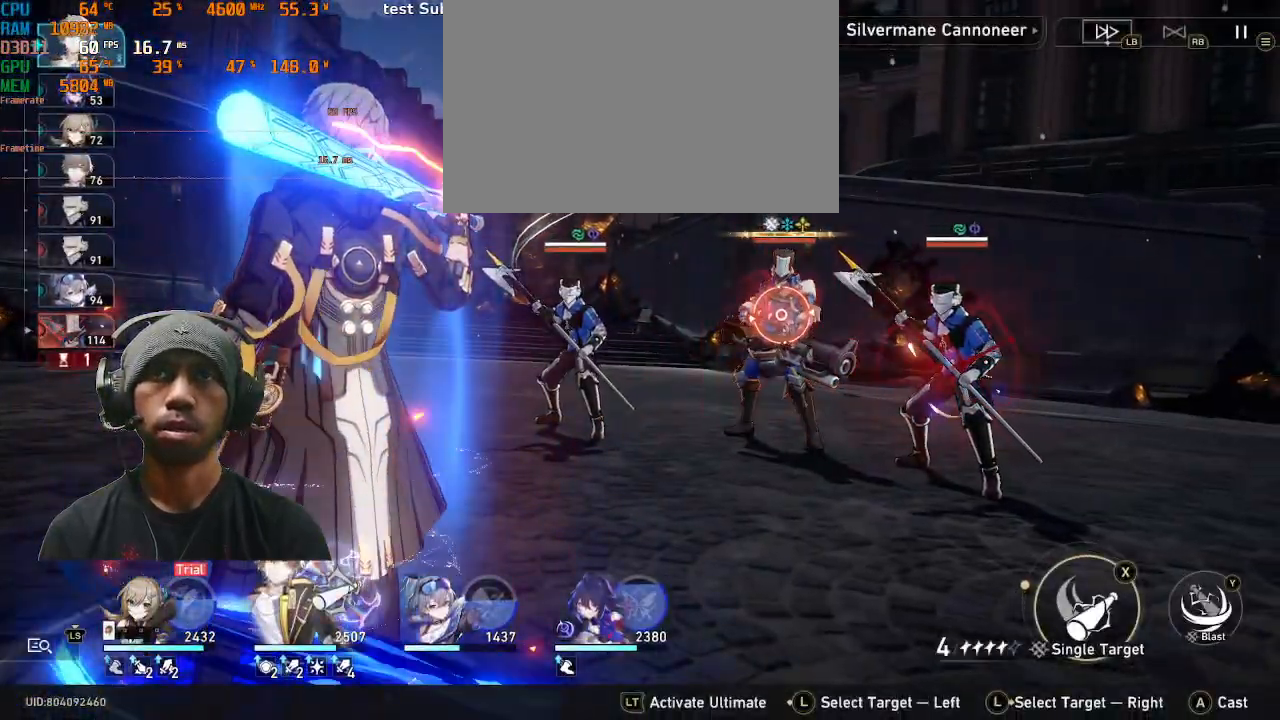
{"buttons": ["R2"], "left_stick": "center", "events": []}
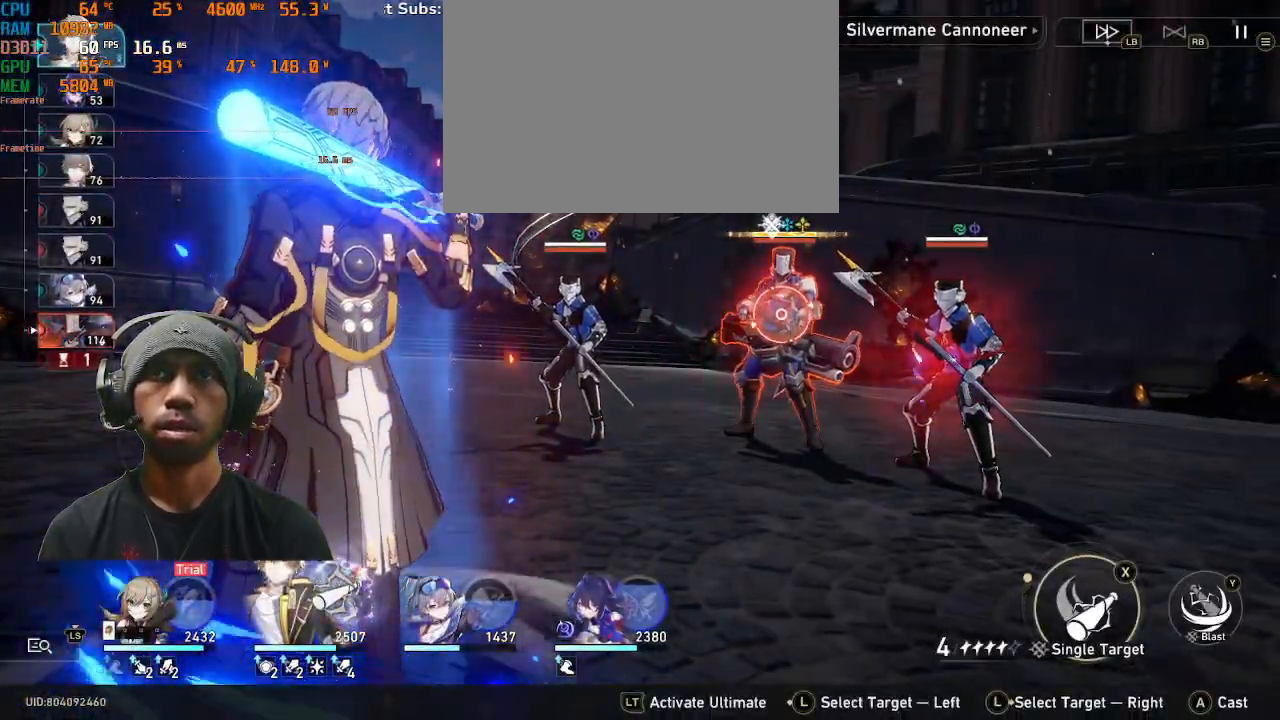
{"buttons": ["R2"], "left_stick": "center", "events": []}
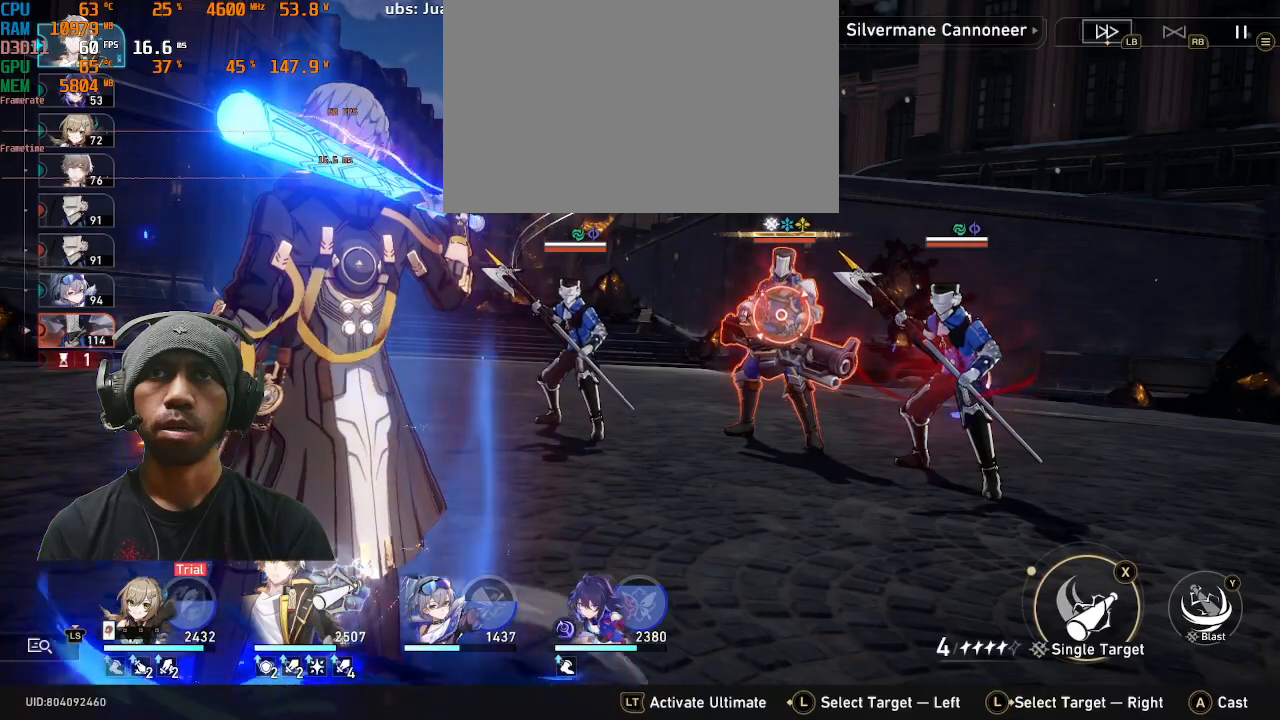
{"buttons": ["CROSS", "R2"], "left_stick": "center", "events": [[483, "CROSS", "down"]]}
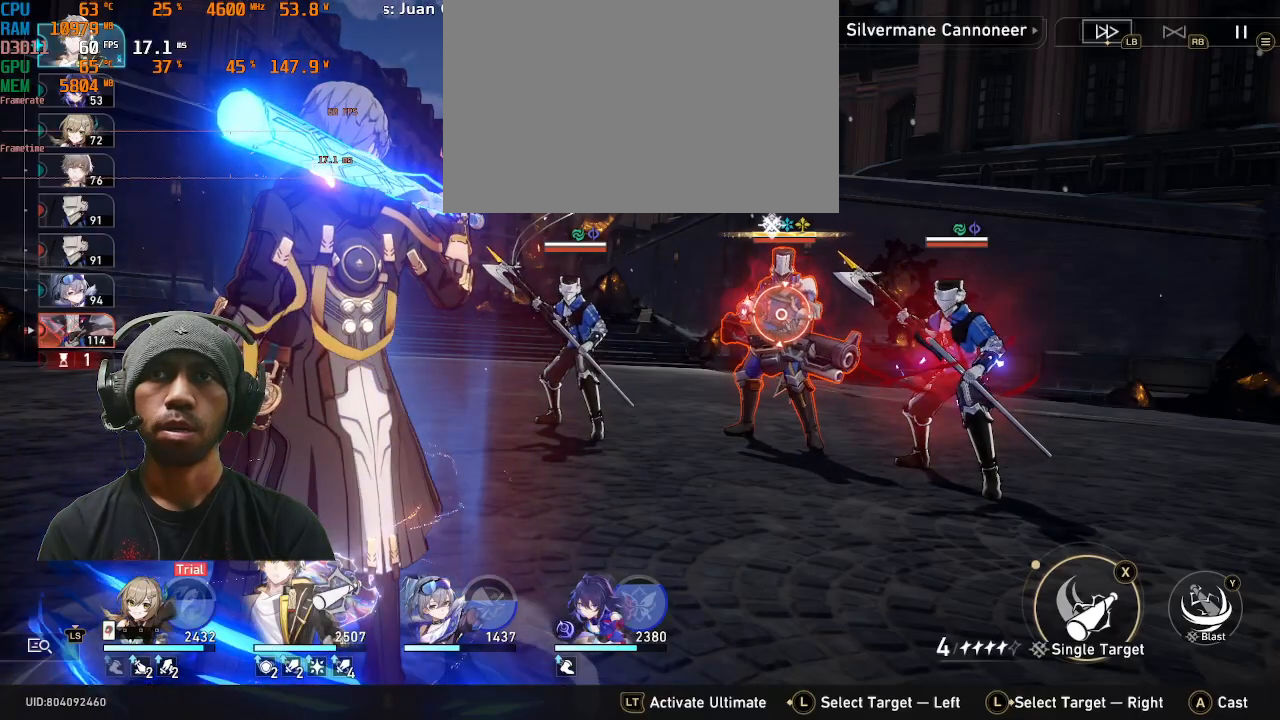
{"buttons": ["R2"], "left_stick": "center", "events": [[150, "CROSS", "up"]]}